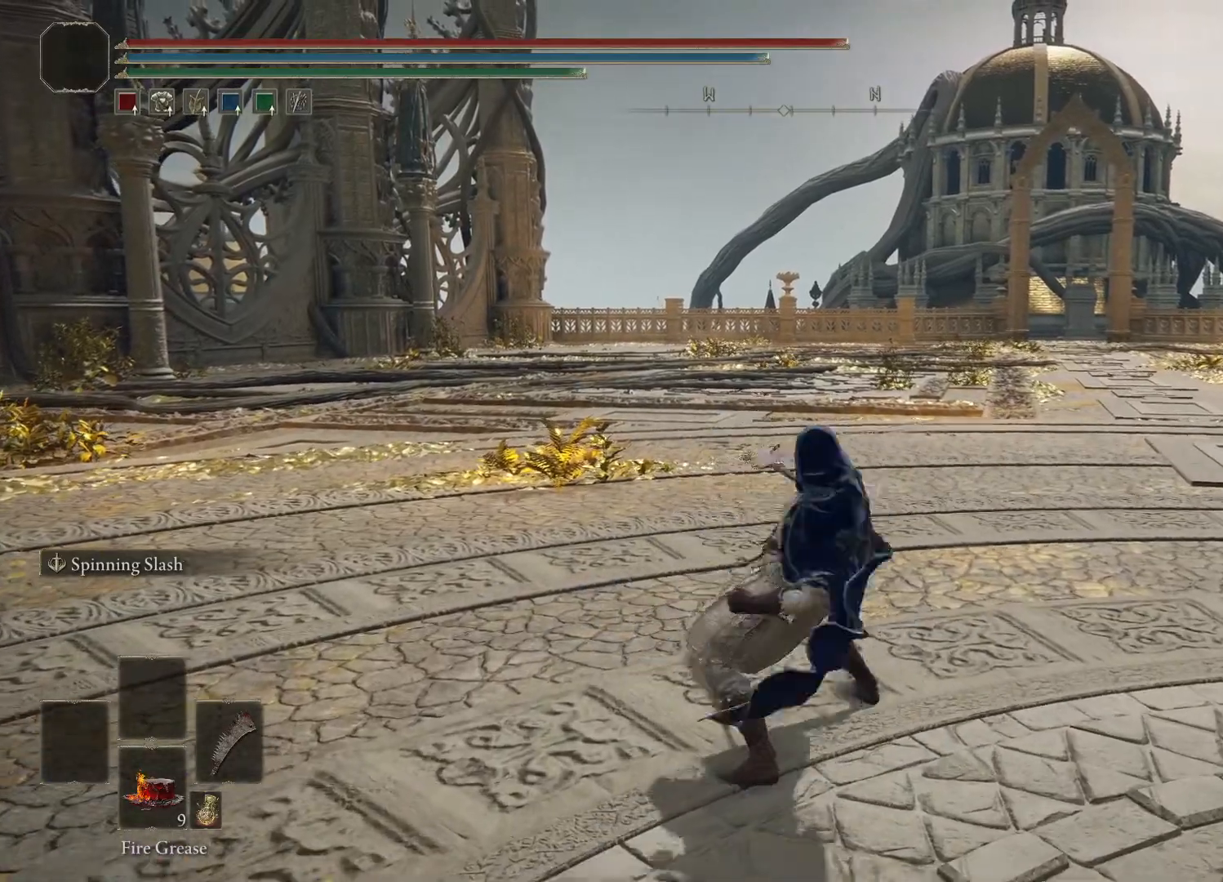
Gameplay with a controller (Xbox layout); each line is a JSON object with the inputs held at the frame after it. "events" lists button and stick changes between this image and that frame as [ms after this image, input, new state], when the widget could be followed in between.
{"buttons": [], "left_stick": "center", "right_stick": "center", "events": [[67, "R1", "down"], [183, "R1", "up"]]}
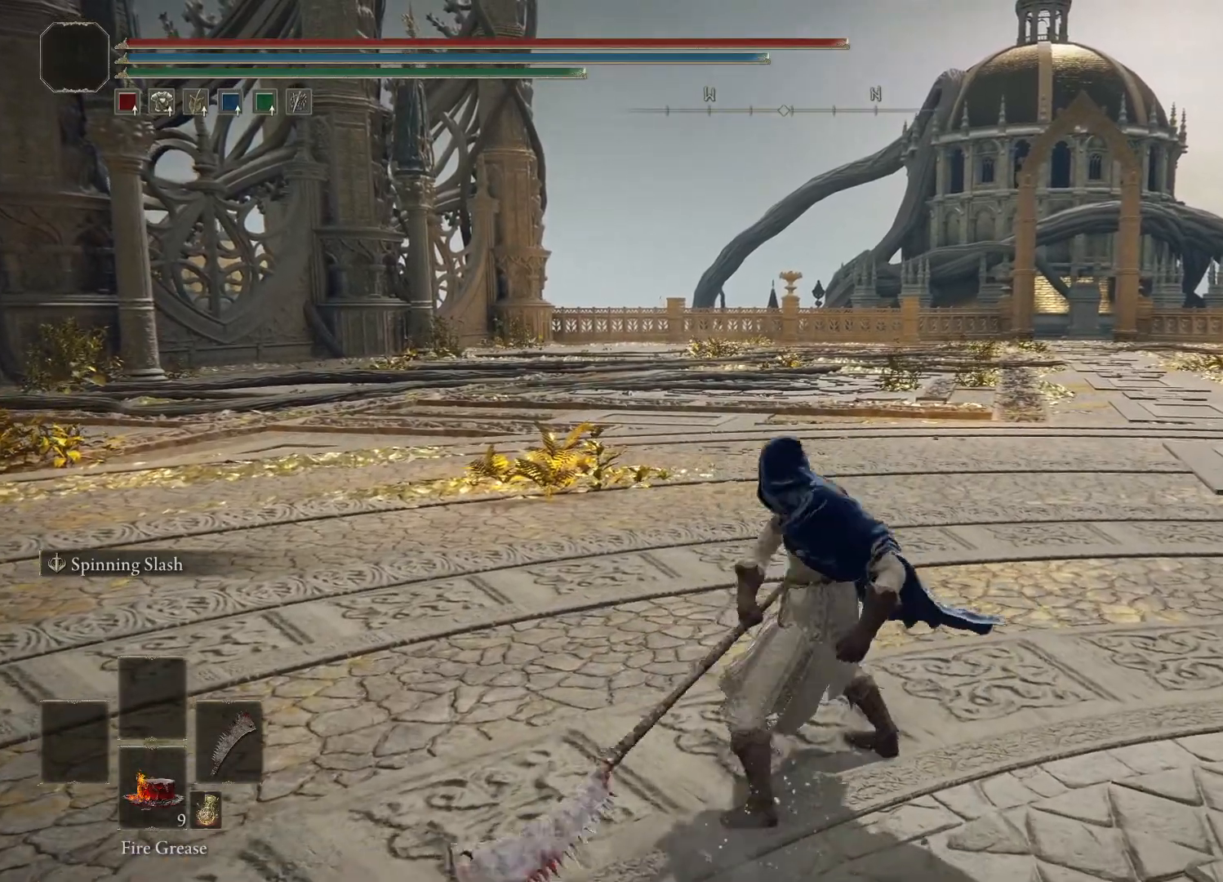
{"buttons": [], "left_stick": "center", "right_stick": "center", "events": []}
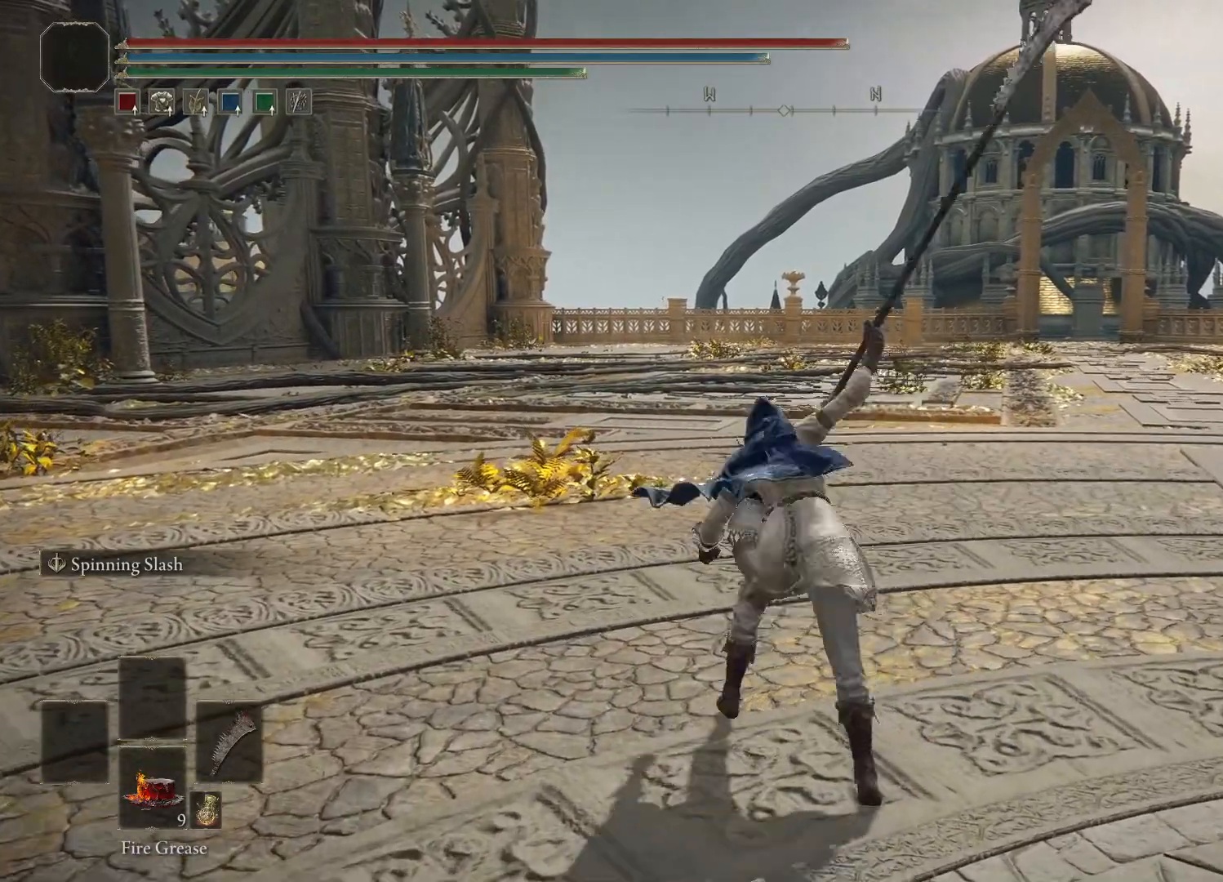
{"buttons": [], "left_stick": "center", "right_stick": "center", "events": []}
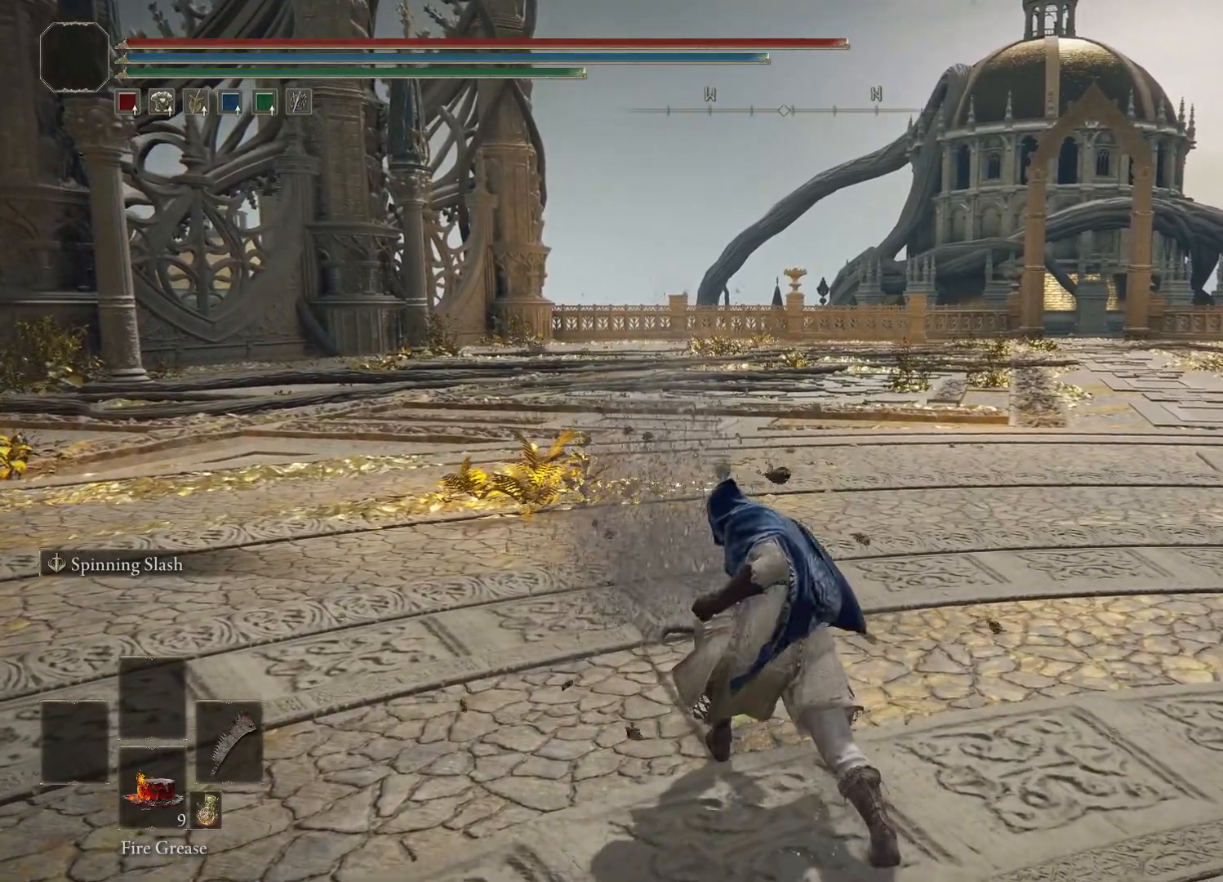
{"buttons": [], "left_stick": "center", "right_stick": "center", "events": []}
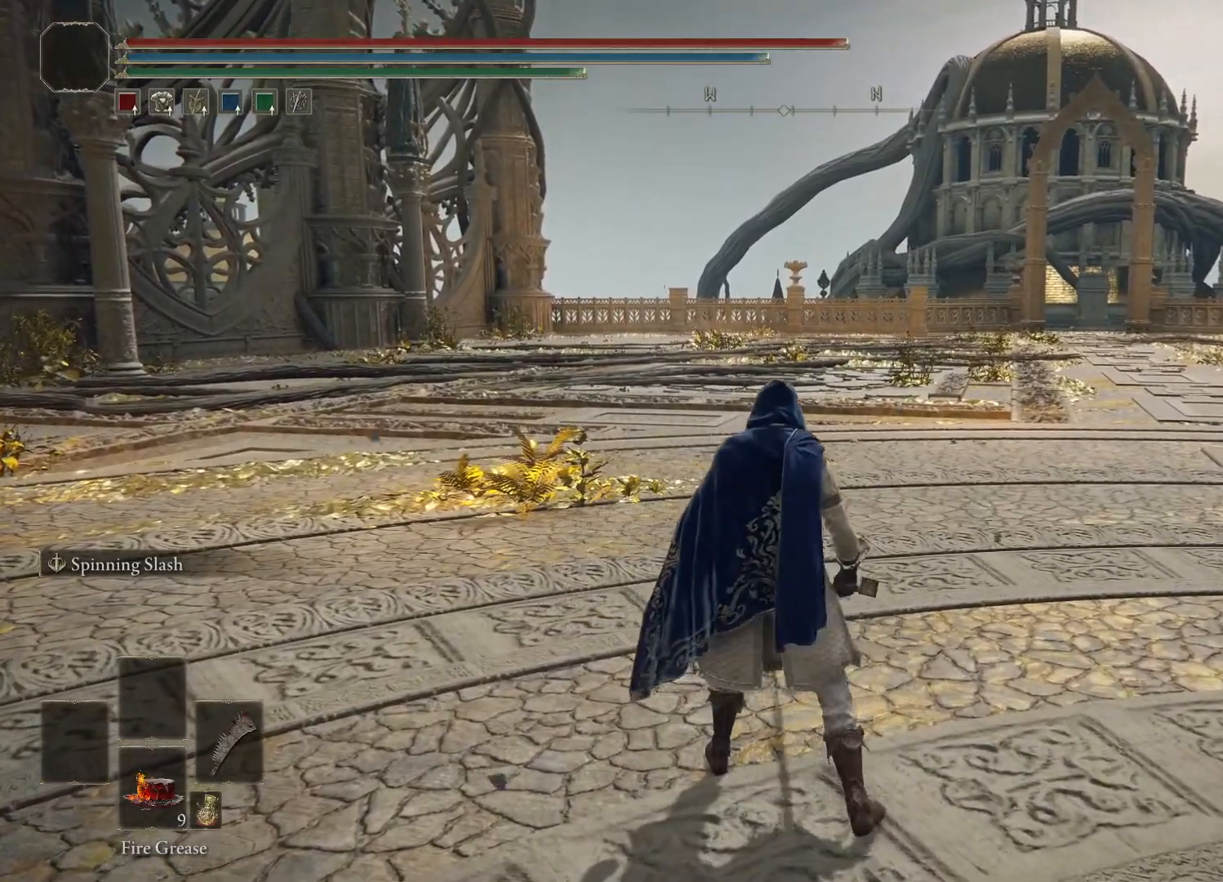
{"buttons": ["R2"], "left_stick": "center", "right_stick": "center", "events": [[367, "R2", "down"]]}
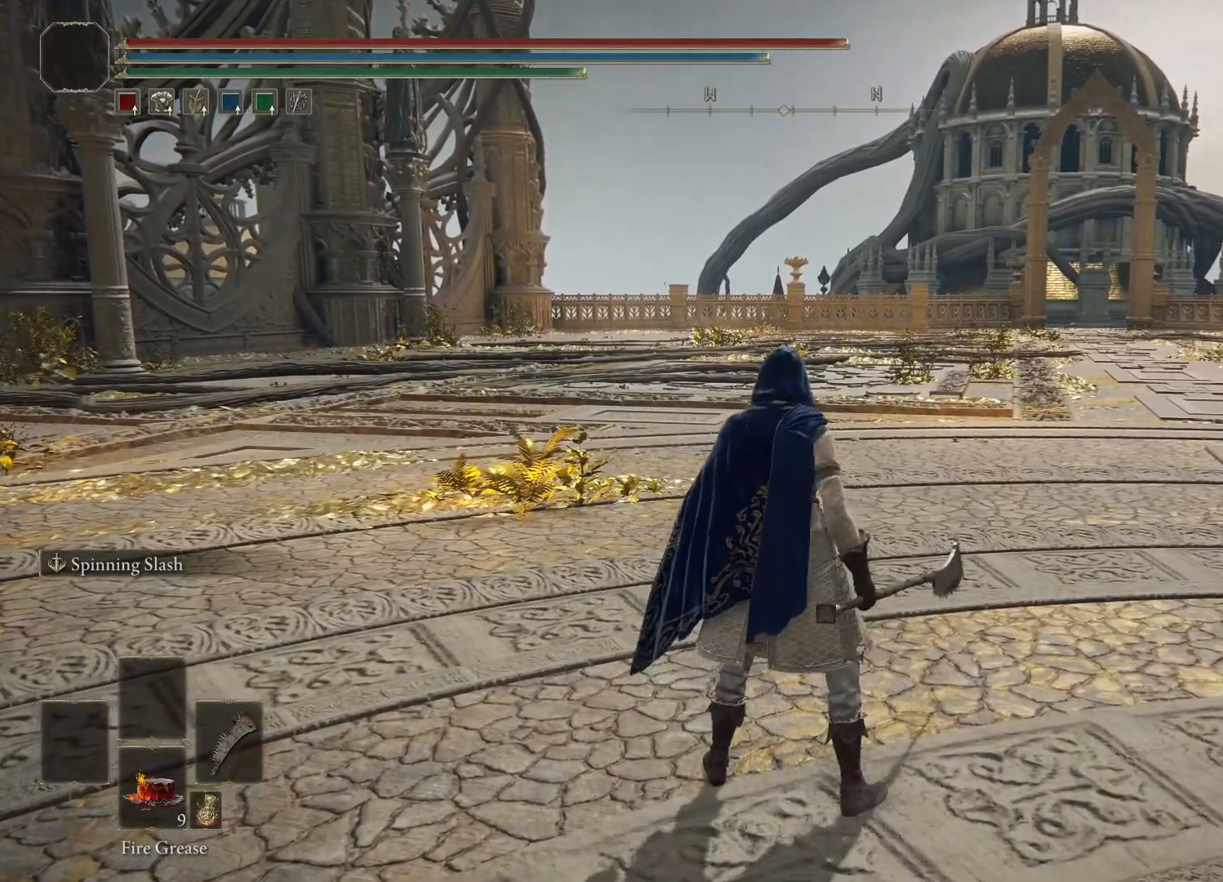
{"buttons": [], "left_stick": "center", "right_stick": "center", "events": [[17, "R2", "up"]]}
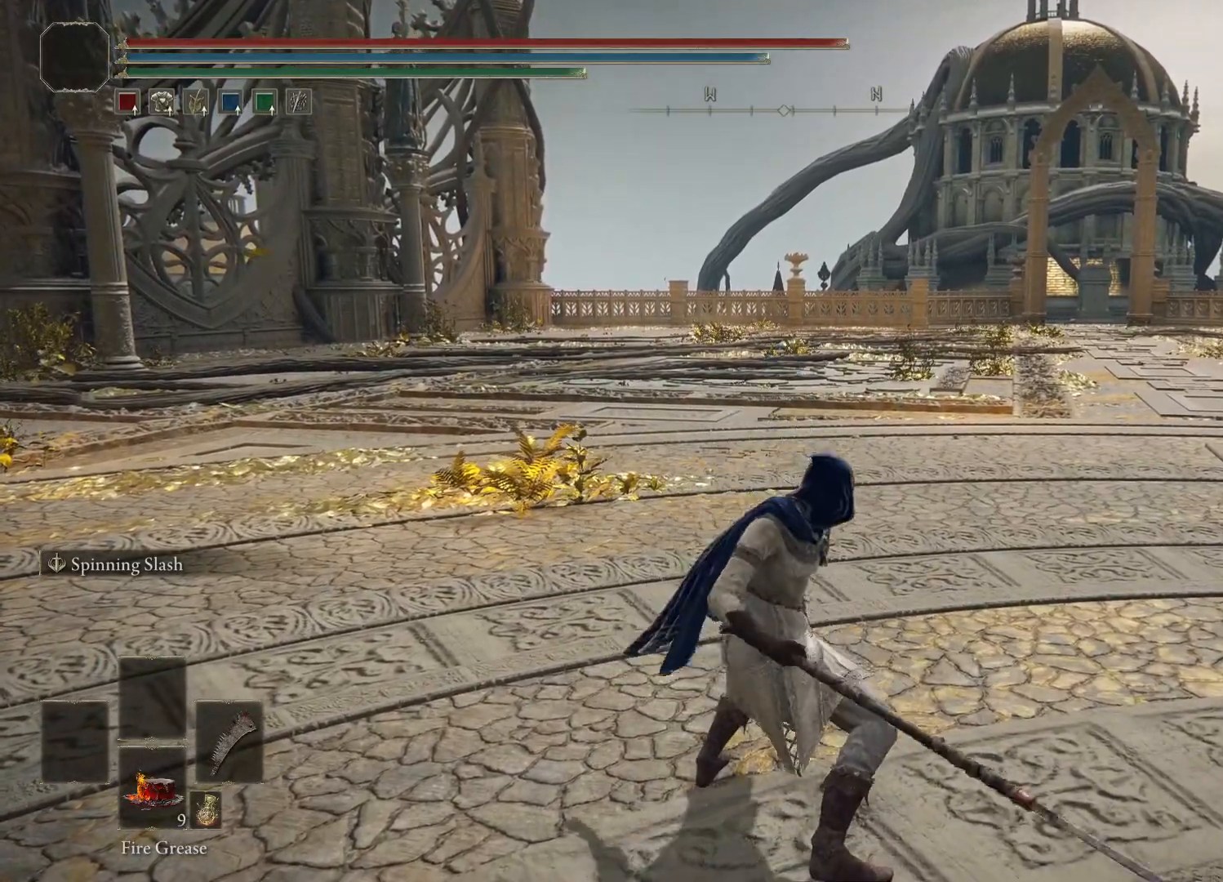
{"buttons": [], "left_stick": "center", "right_stick": "center", "events": []}
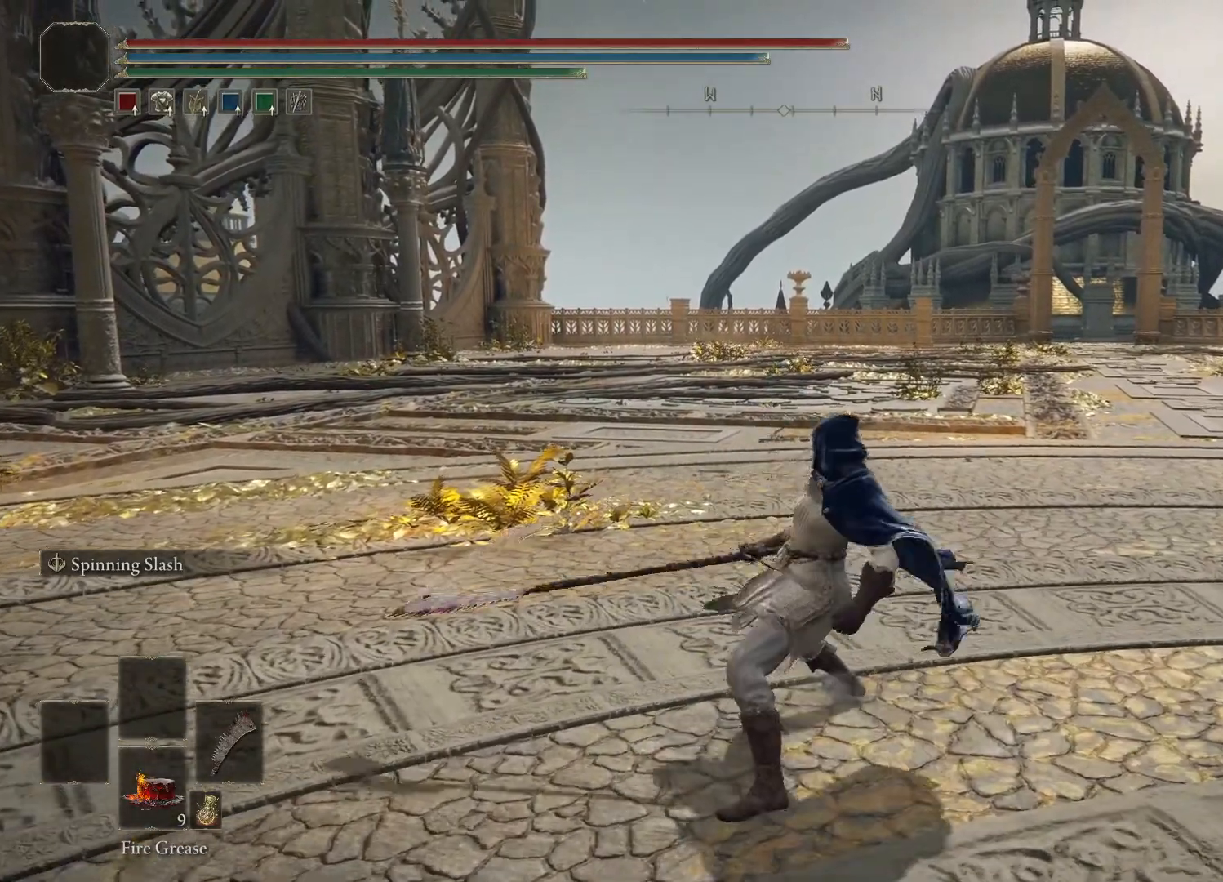
{"buttons": [], "left_stick": "center", "right_stick": "center", "events": [[67, "R2", "down"], [233, "R2", "up"]]}
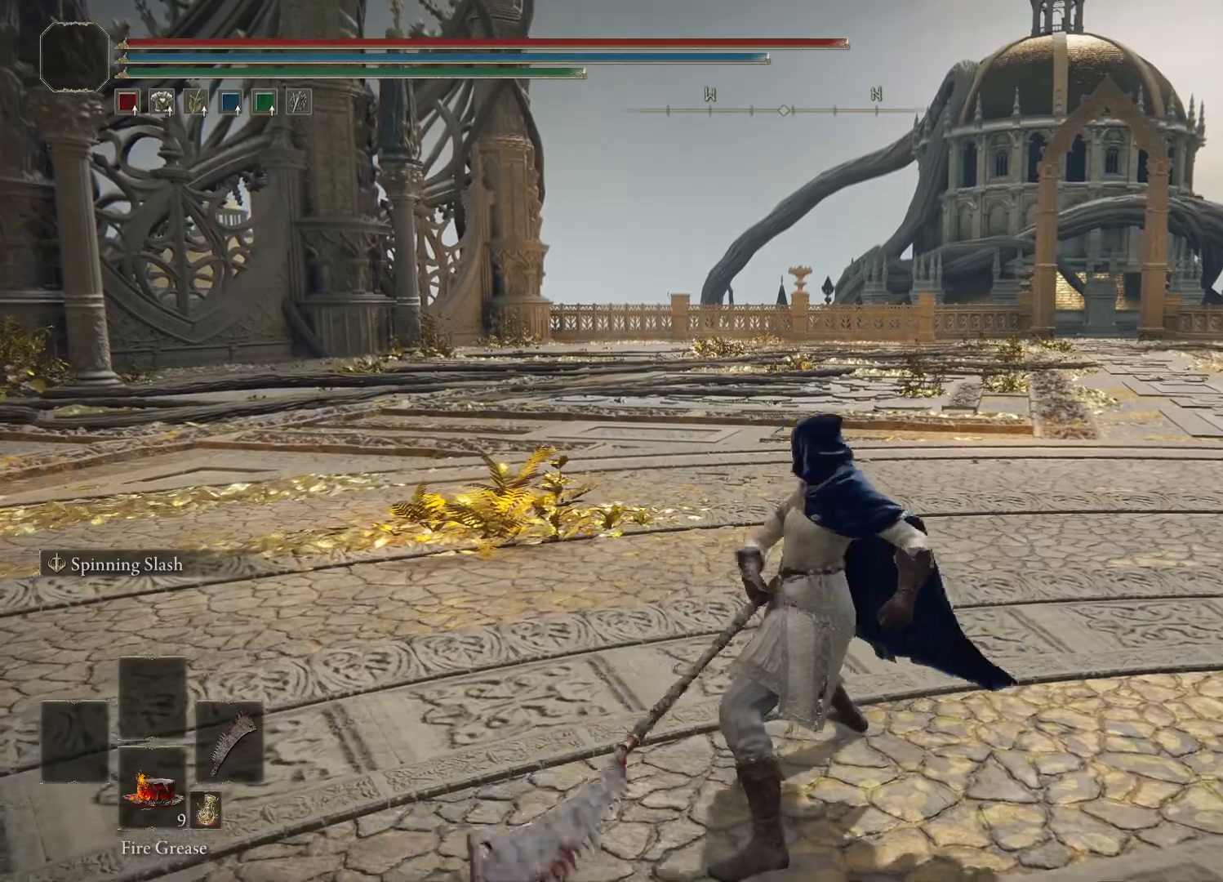
{"buttons": [], "left_stick": "center", "right_stick": "center", "events": []}
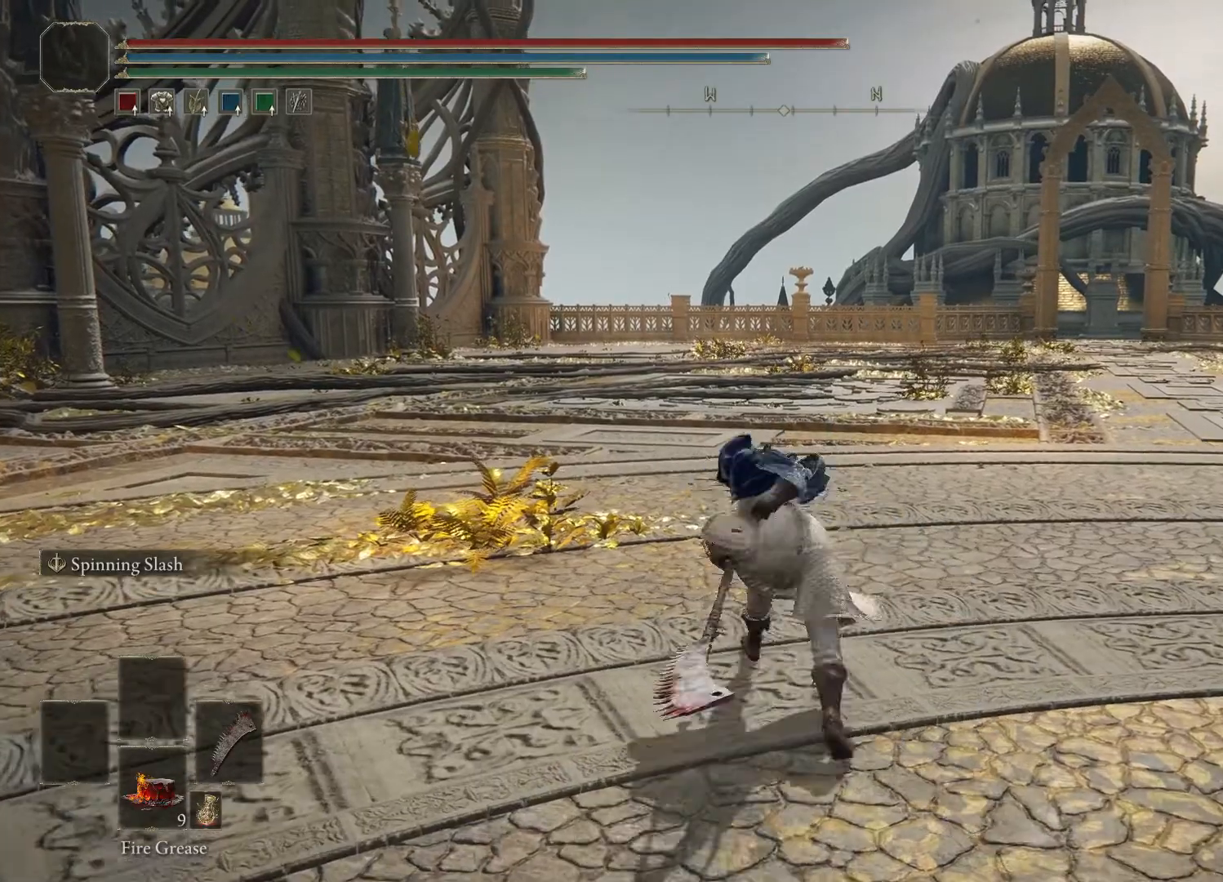
{"buttons": [], "left_stick": "center", "right_stick": "center", "events": []}
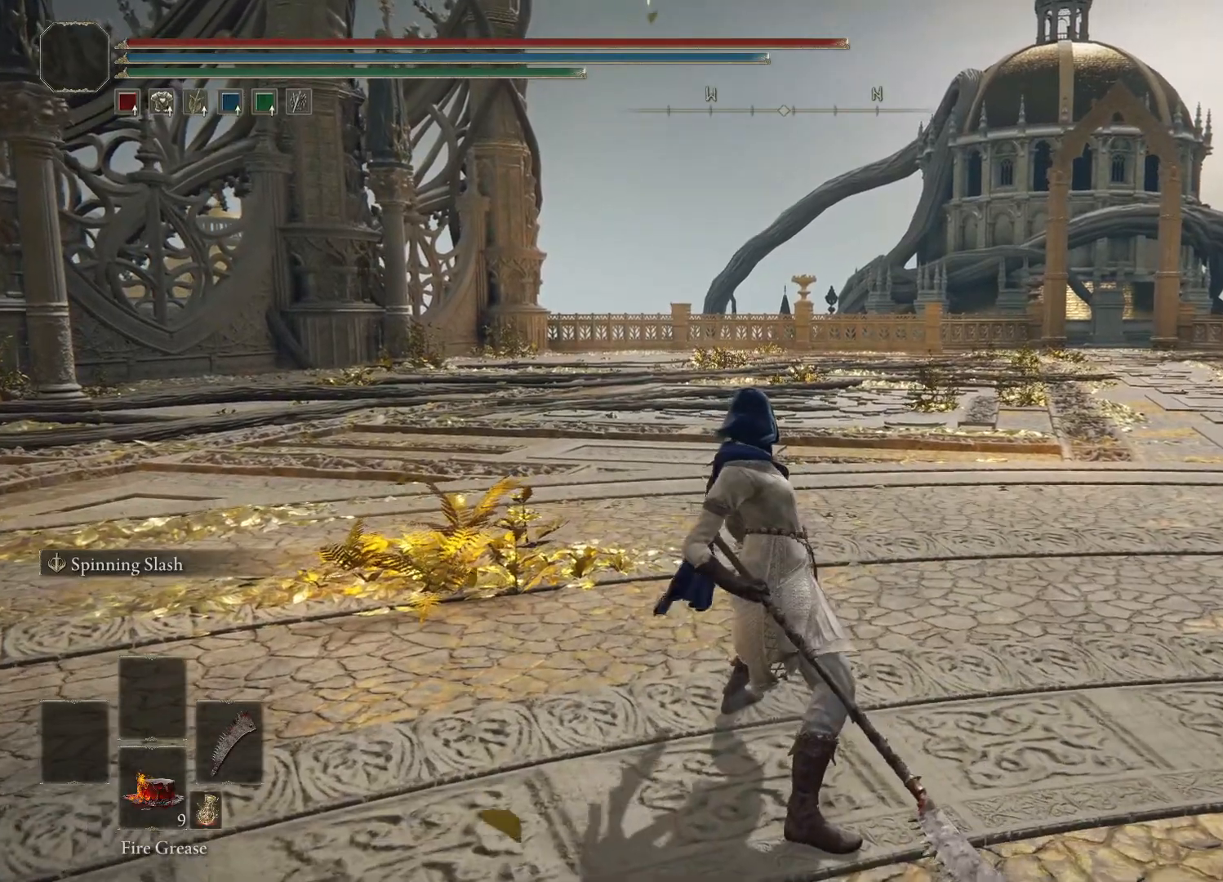
{"buttons": [], "left_stick": "center", "right_stick": "center", "events": []}
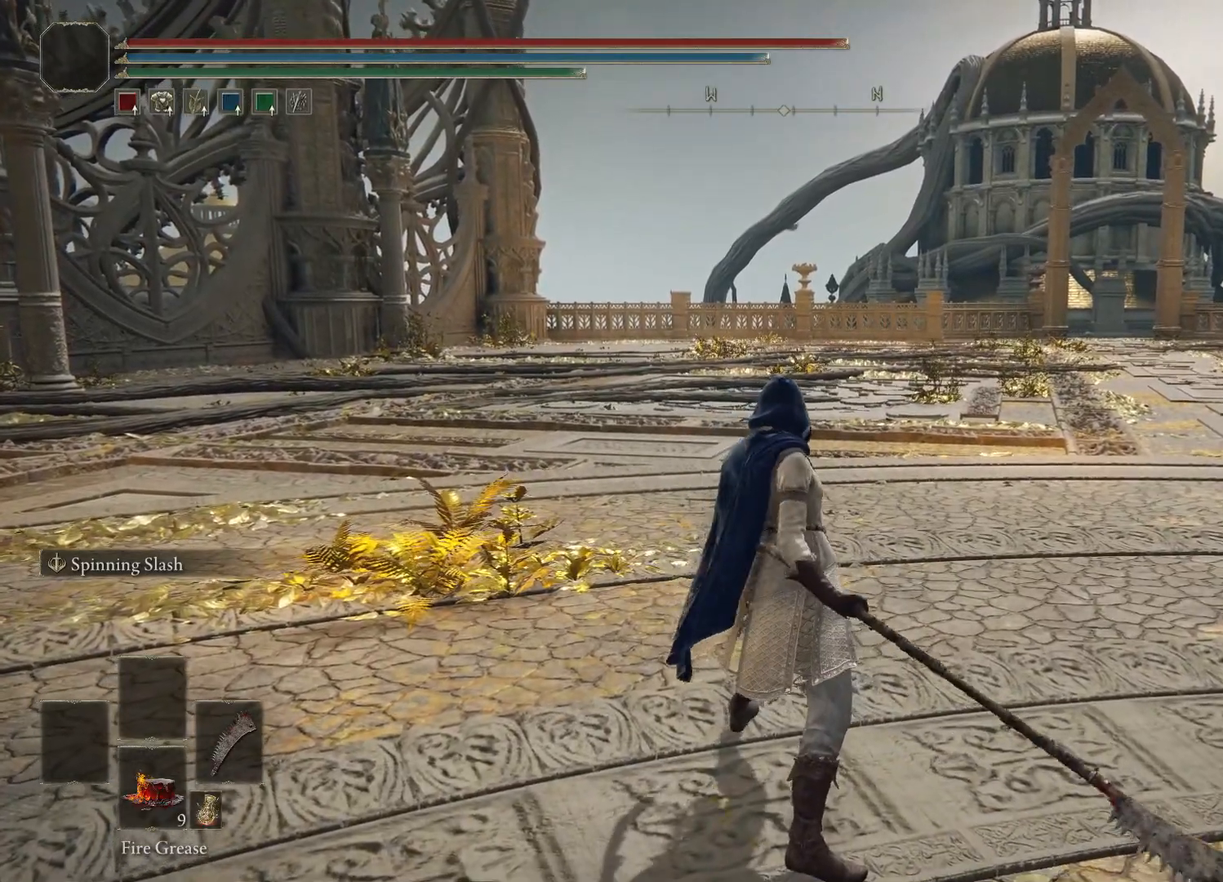
{"buttons": [], "left_stick": "center", "right_stick": "center", "events": []}
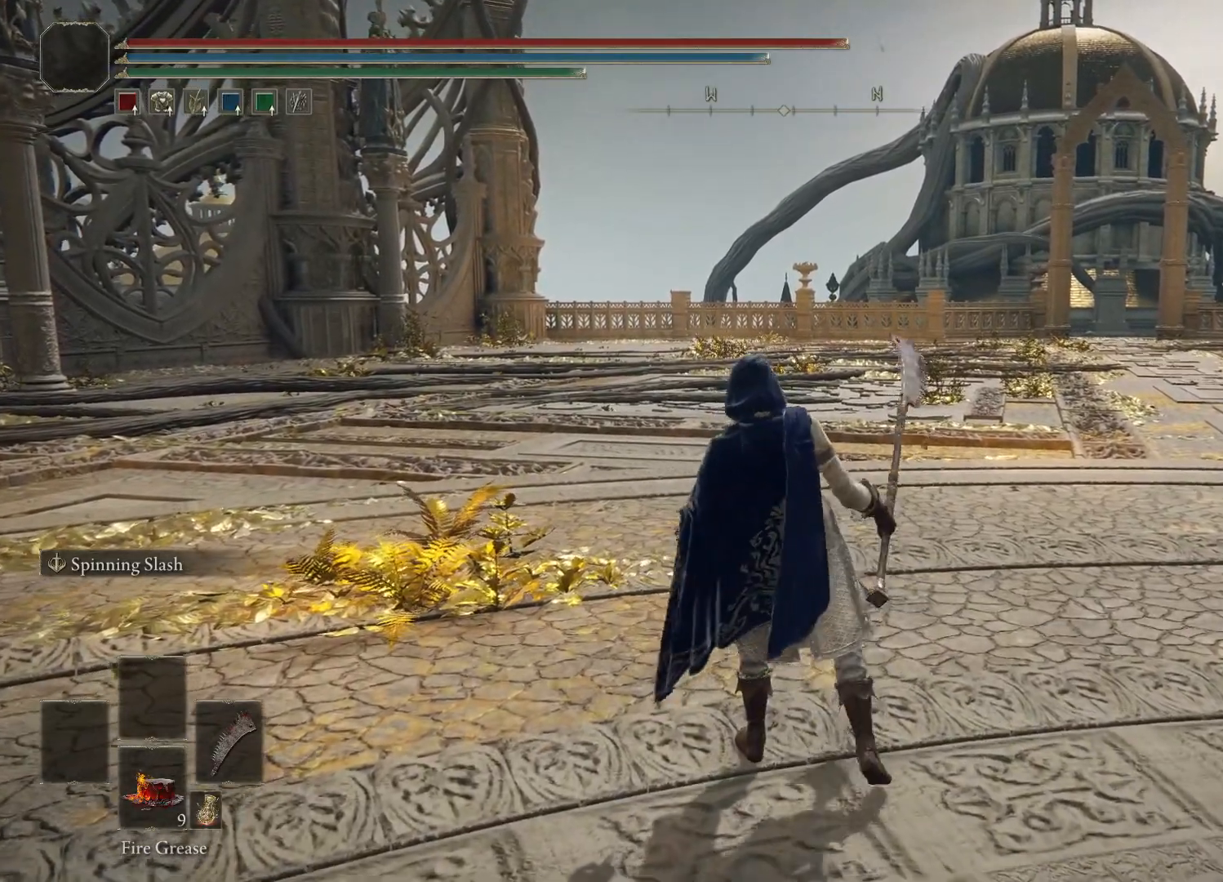
{"buttons": ["R2"], "left_stick": "center", "right_stick": "center", "events": [[450, "R2", "down"]]}
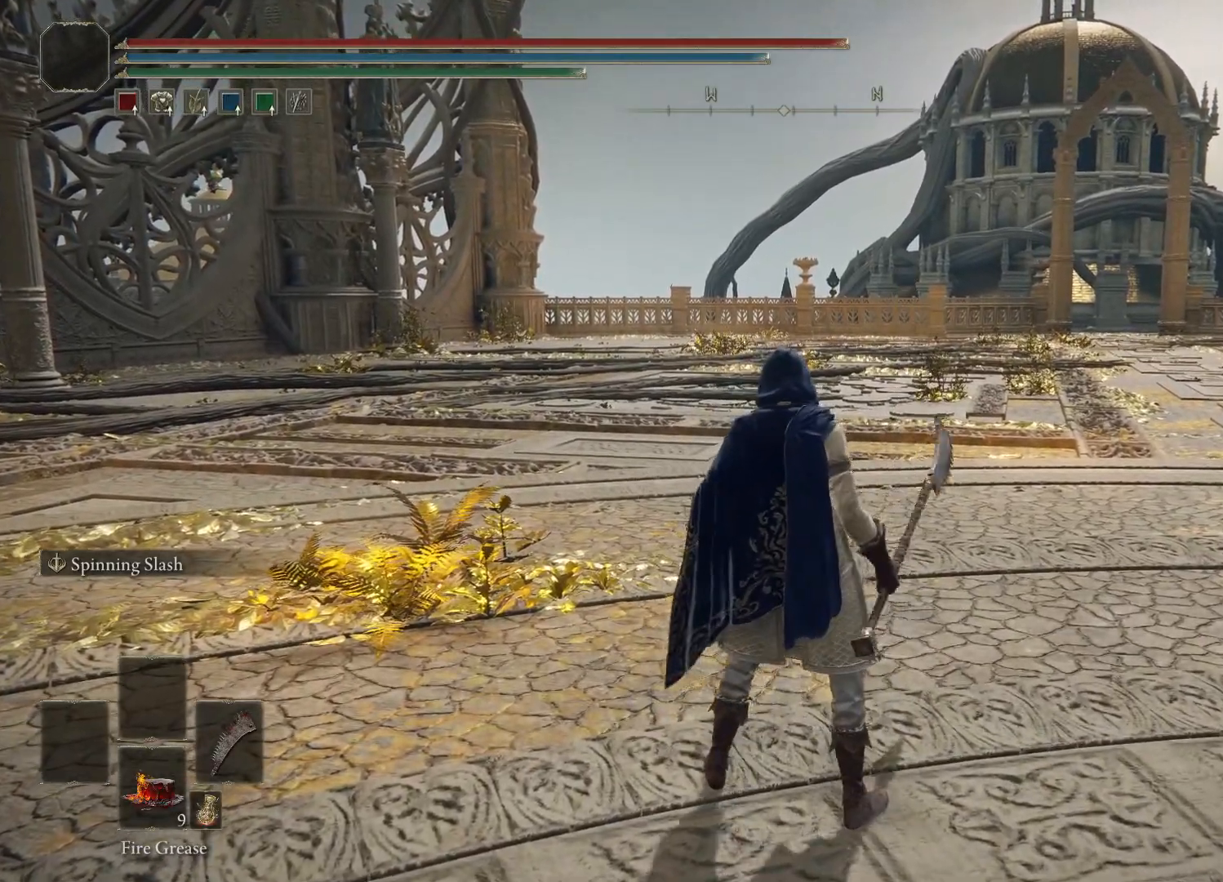
{"buttons": ["R2"], "left_stick": "center", "right_stick": "center", "events": []}
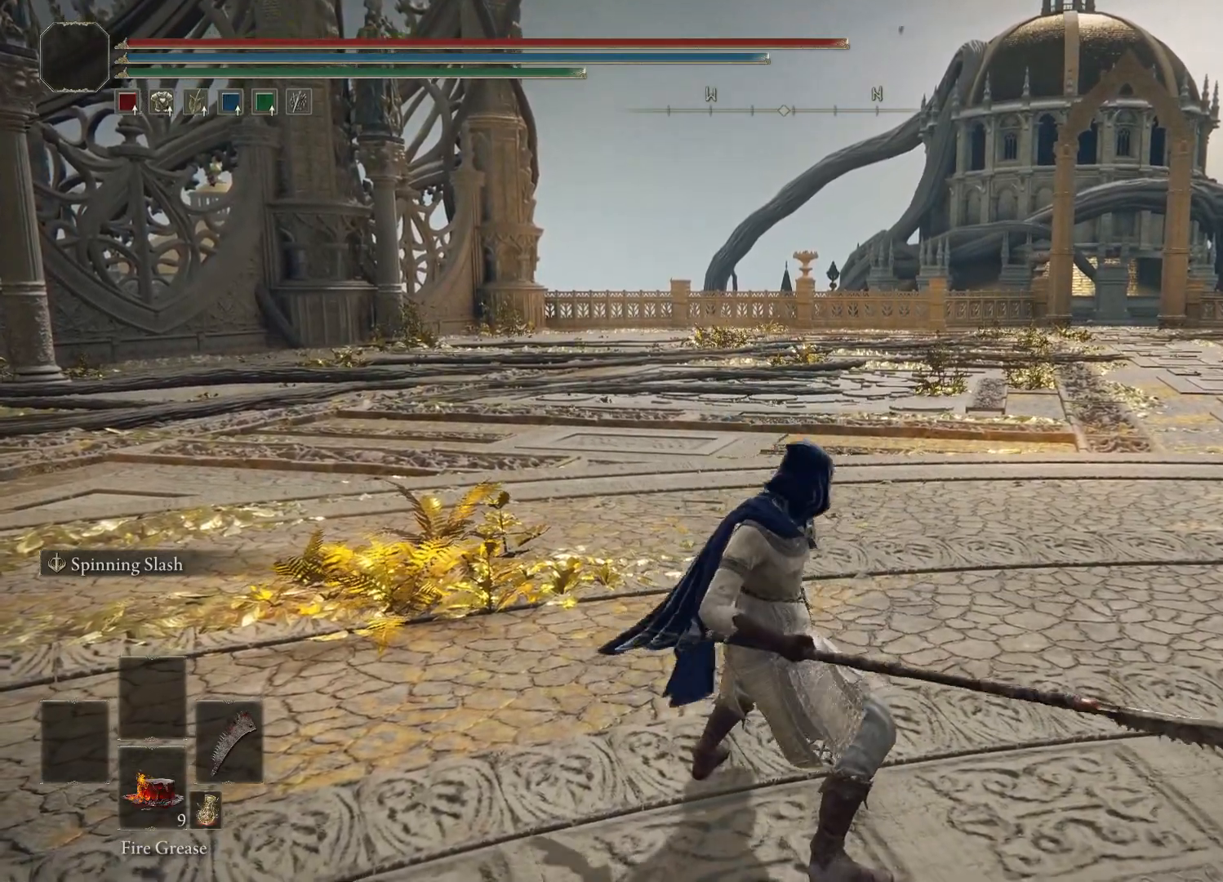
{"buttons": ["R2"], "left_stick": "center", "right_stick": "center", "events": []}
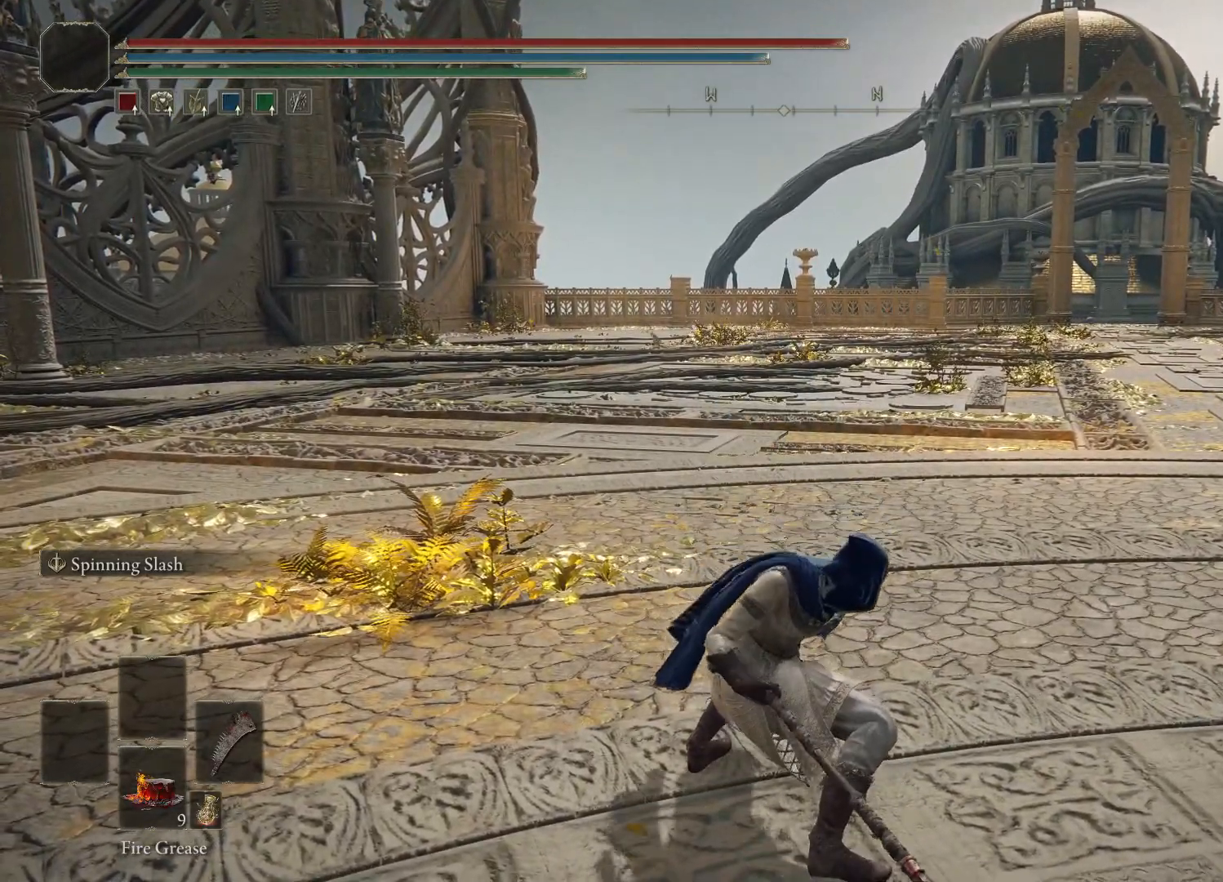
{"buttons": ["R2"], "left_stick": "center", "right_stick": "center", "events": []}
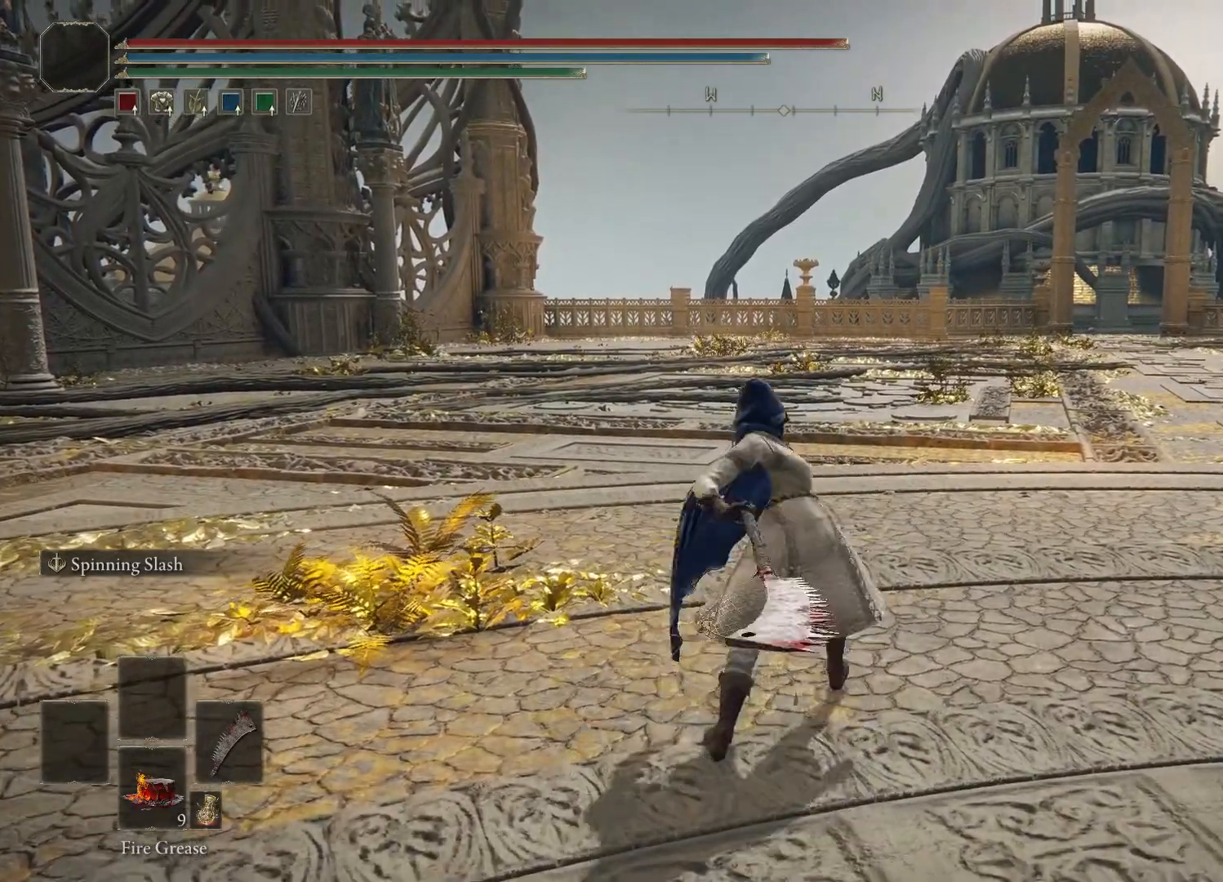
{"buttons": ["R2"], "left_stick": "center", "right_stick": "center", "events": [[350, "R2", "up"], [500, "R2", "down"]]}
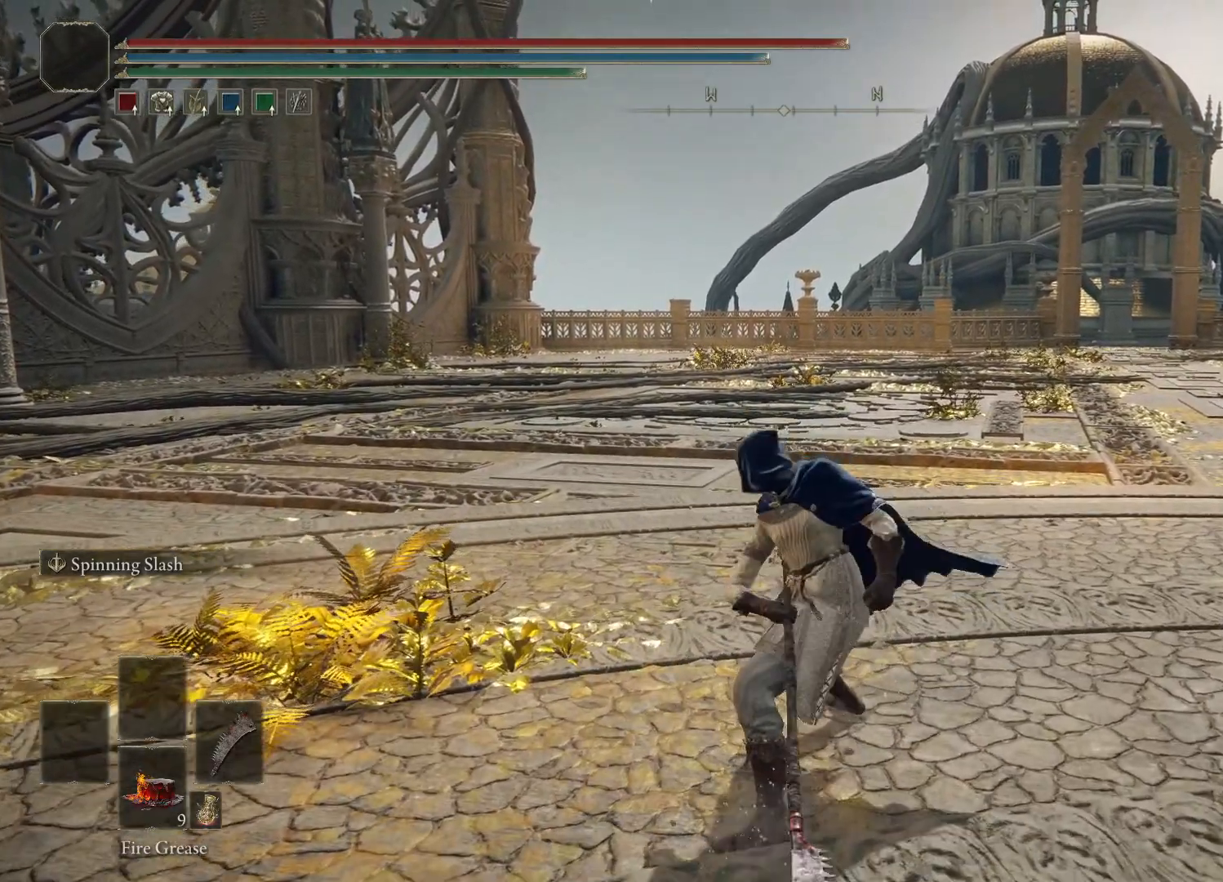
{"buttons": ["R2"], "left_stick": "center", "right_stick": "center", "events": []}
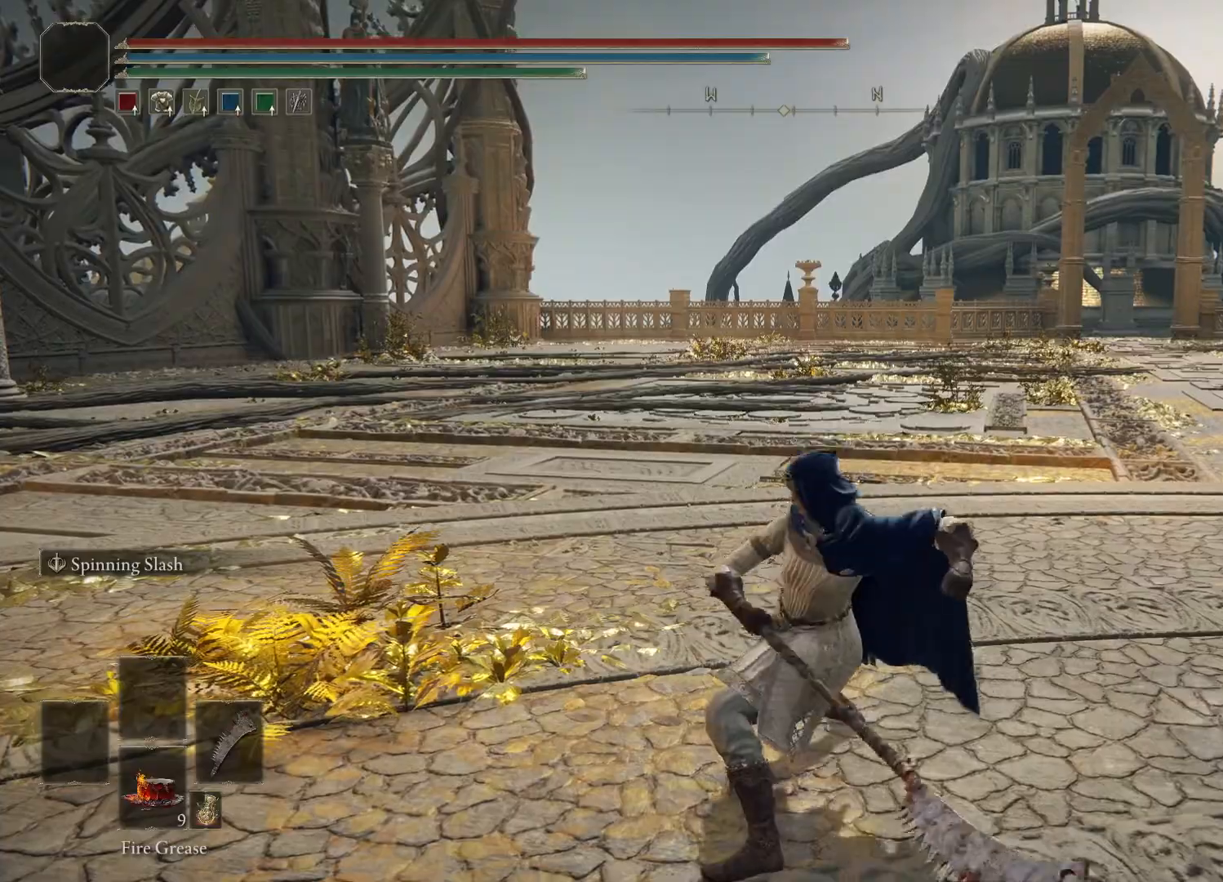
{"buttons": ["R2"], "left_stick": "center", "right_stick": "center", "events": []}
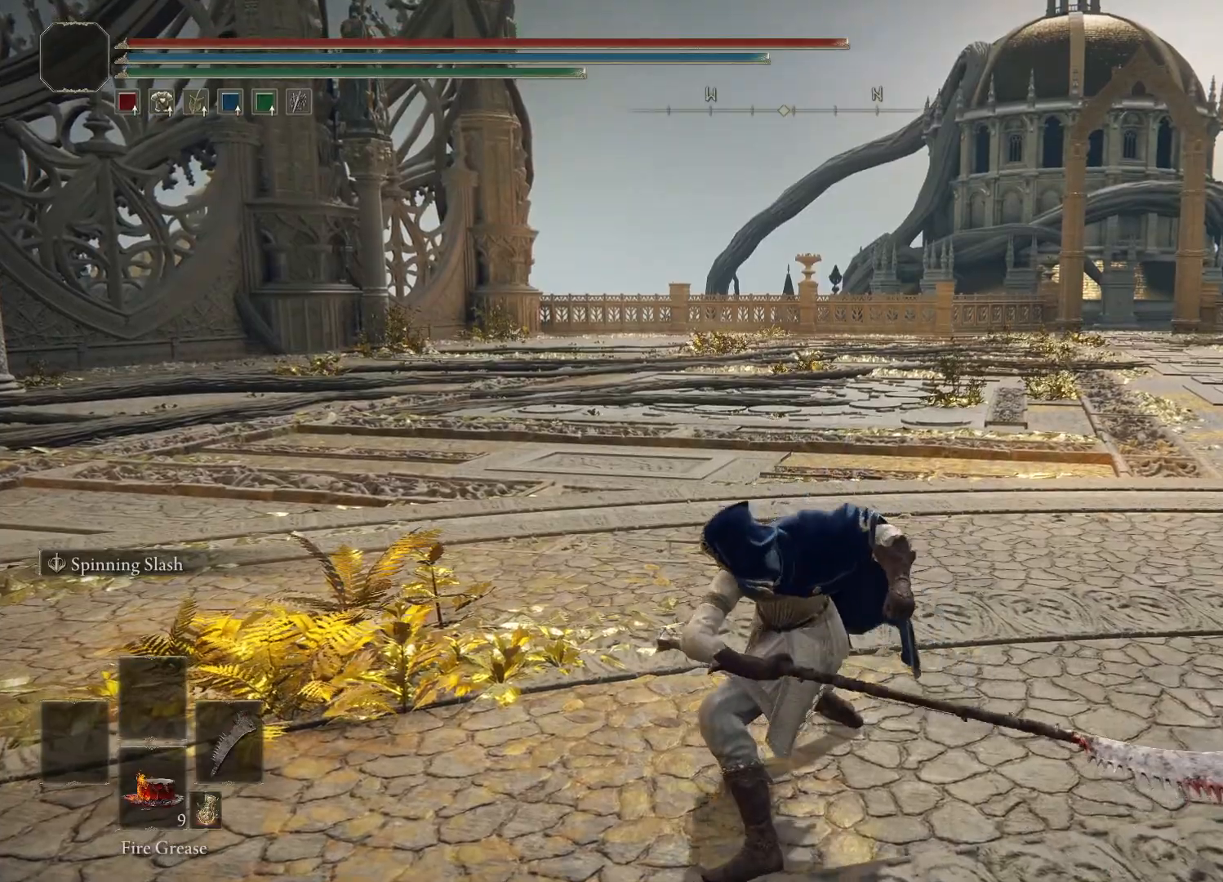
{"buttons": ["R2"], "left_stick": "center", "right_stick": "center", "events": []}
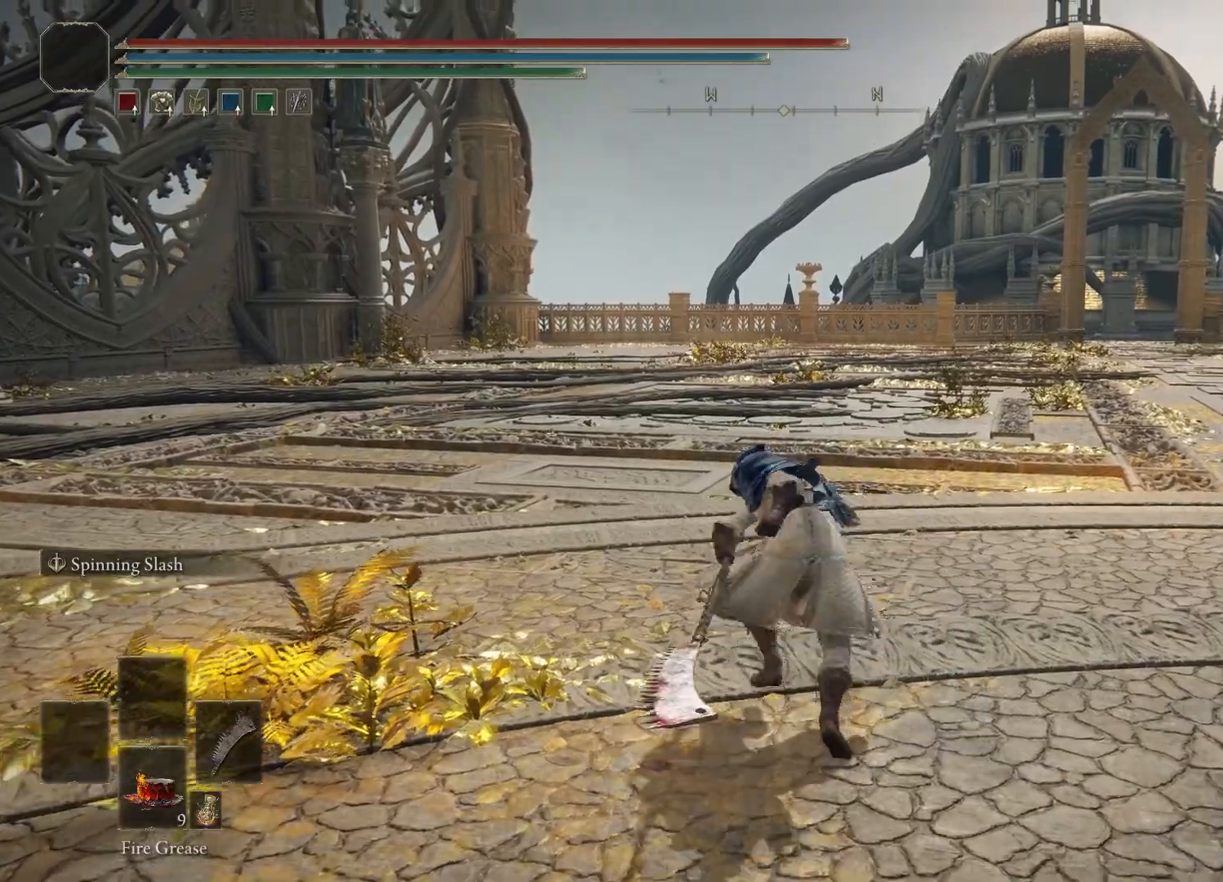
{"buttons": [], "left_stick": "center", "right_stick": "center", "events": [[400, "R2", "up"]]}
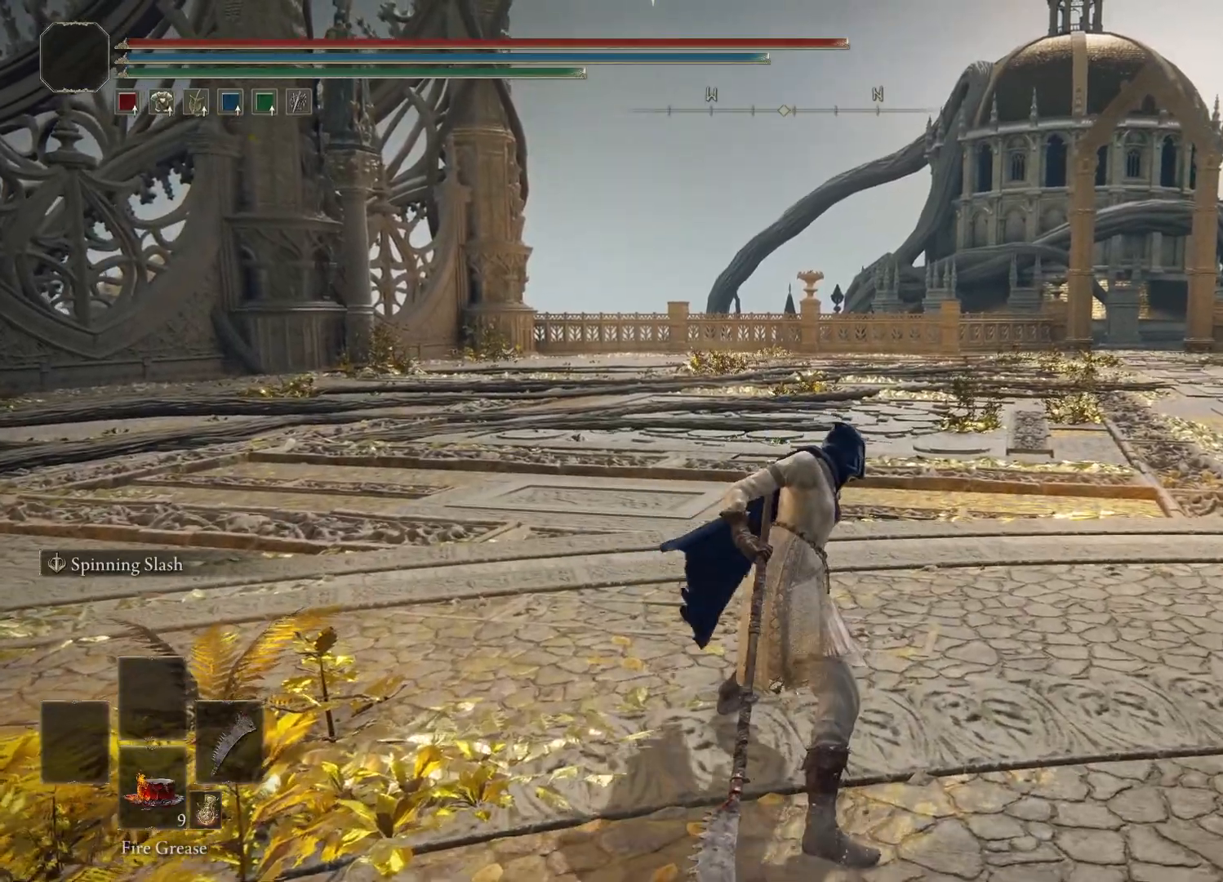
{"buttons": [], "left_stick": "up", "right_stick": "center", "events": [[100, "left_stick", "up"]]}
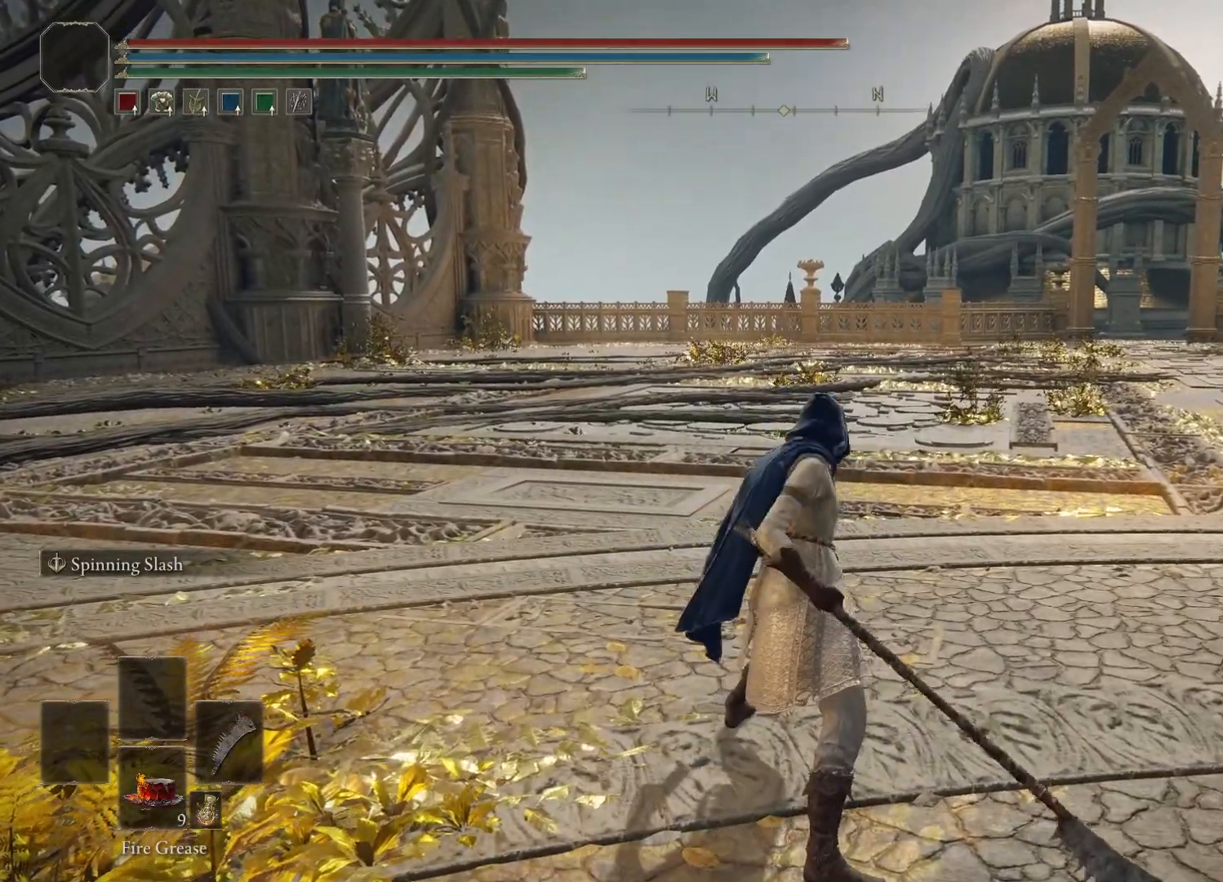
{"buttons": [], "left_stick": "up", "right_stick": "center", "events": []}
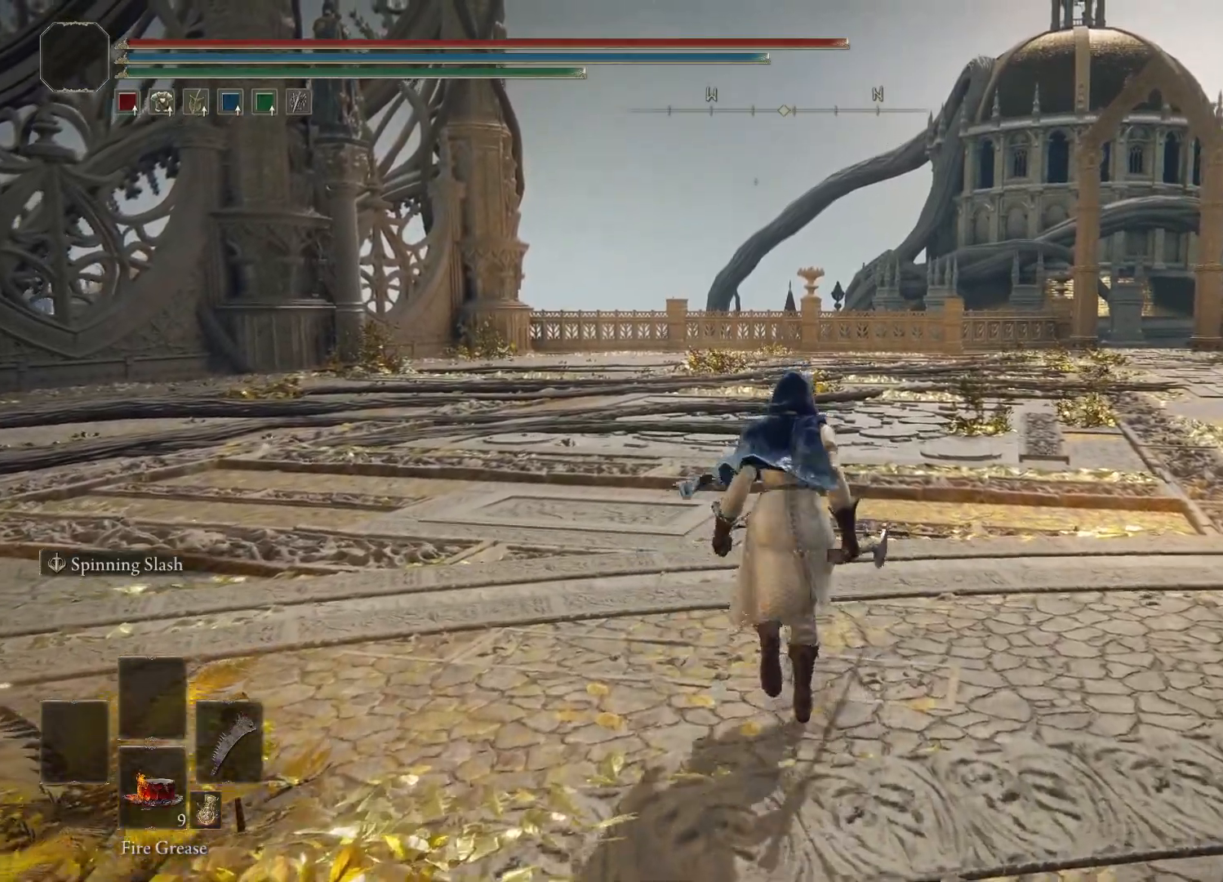
{"buttons": ["B"], "left_stick": "up", "right_stick": "center", "events": [[50, "B", "down"]]}
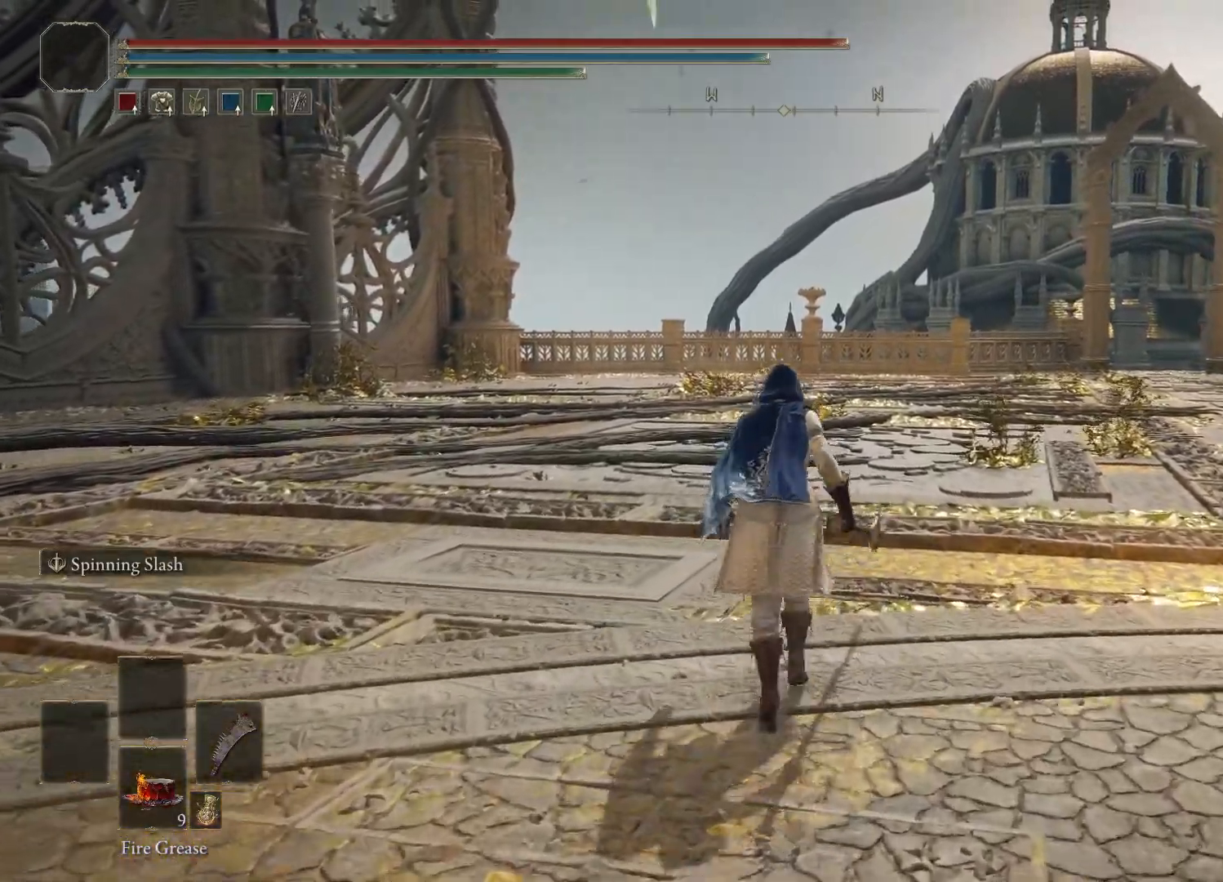
{"buttons": ["B"], "left_stick": "up", "right_stick": "center", "events": [[267, "R1", "down"], [383, "R1", "up"]]}
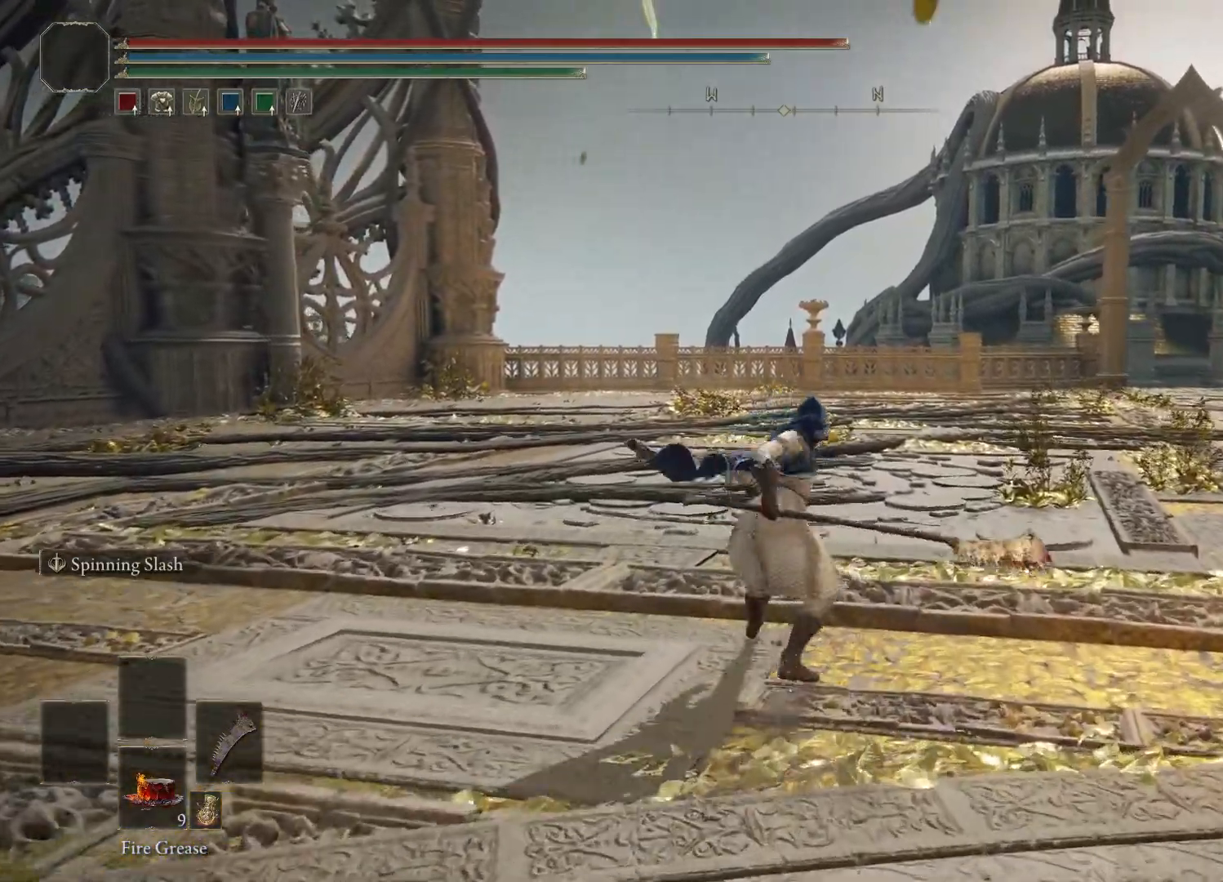
{"buttons": ["B"], "left_stick": "up", "right_stick": "center", "events": []}
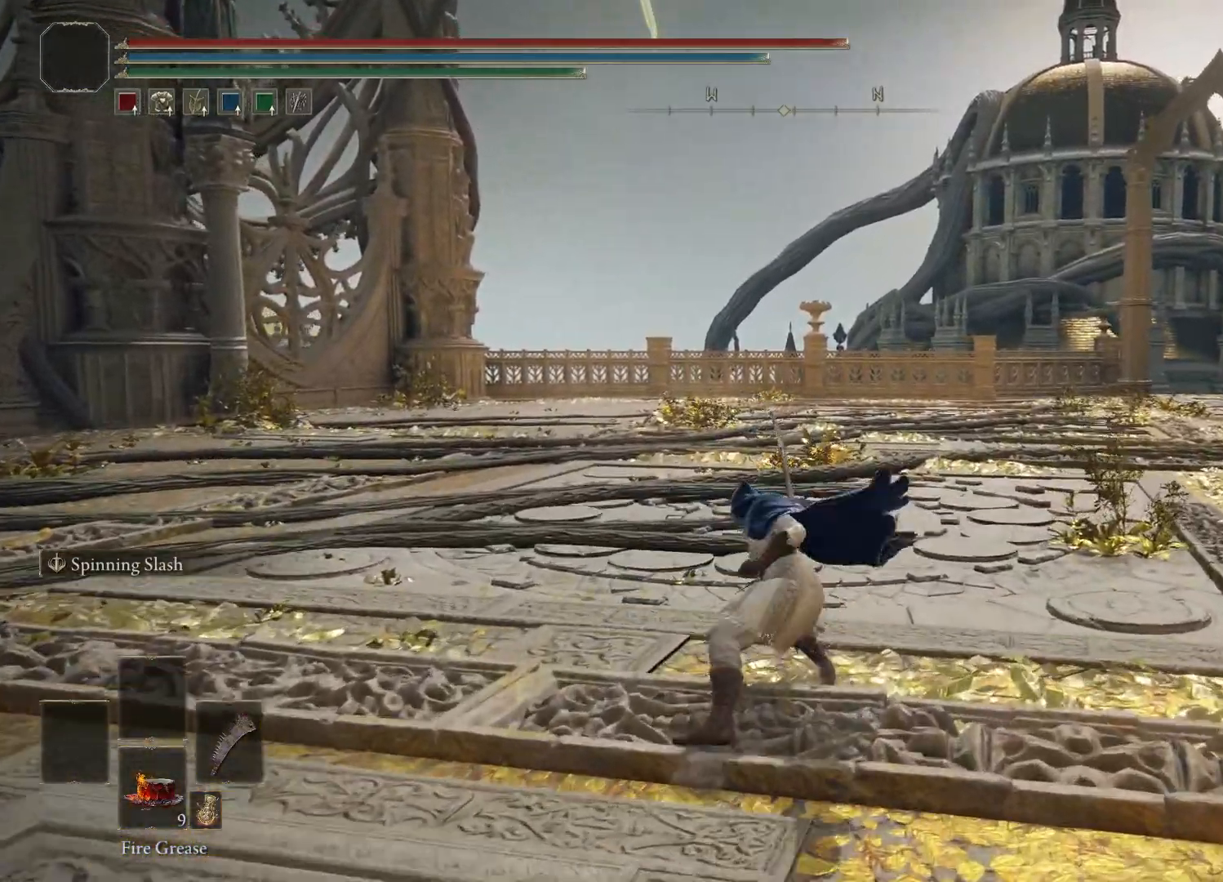
{"buttons": ["B"], "left_stick": "up", "right_stick": "center", "events": []}
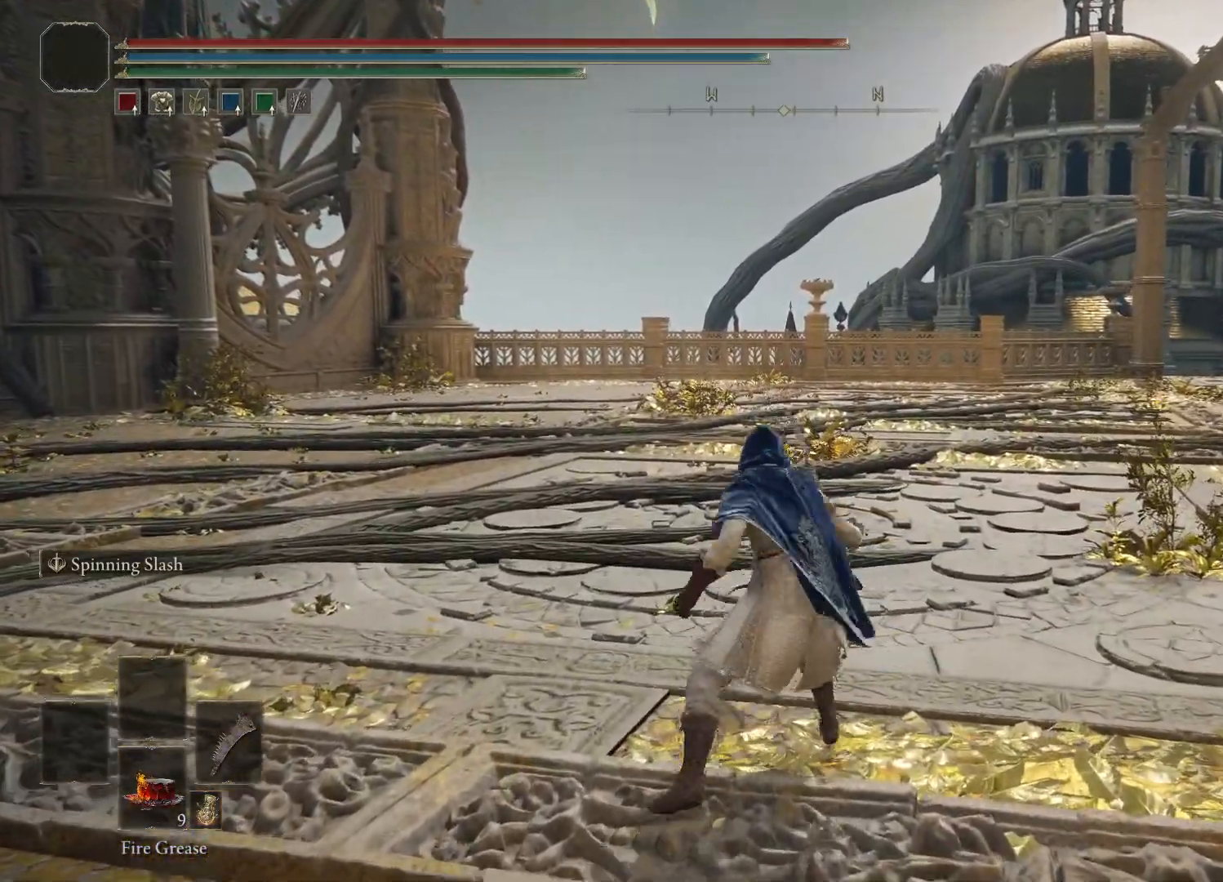
{"buttons": [], "left_stick": "center", "right_stick": "center", "events": [[267, "R2", "down"], [383, "R2", "up"], [467, "B", "up"], [483, "left_stick", "center"]]}
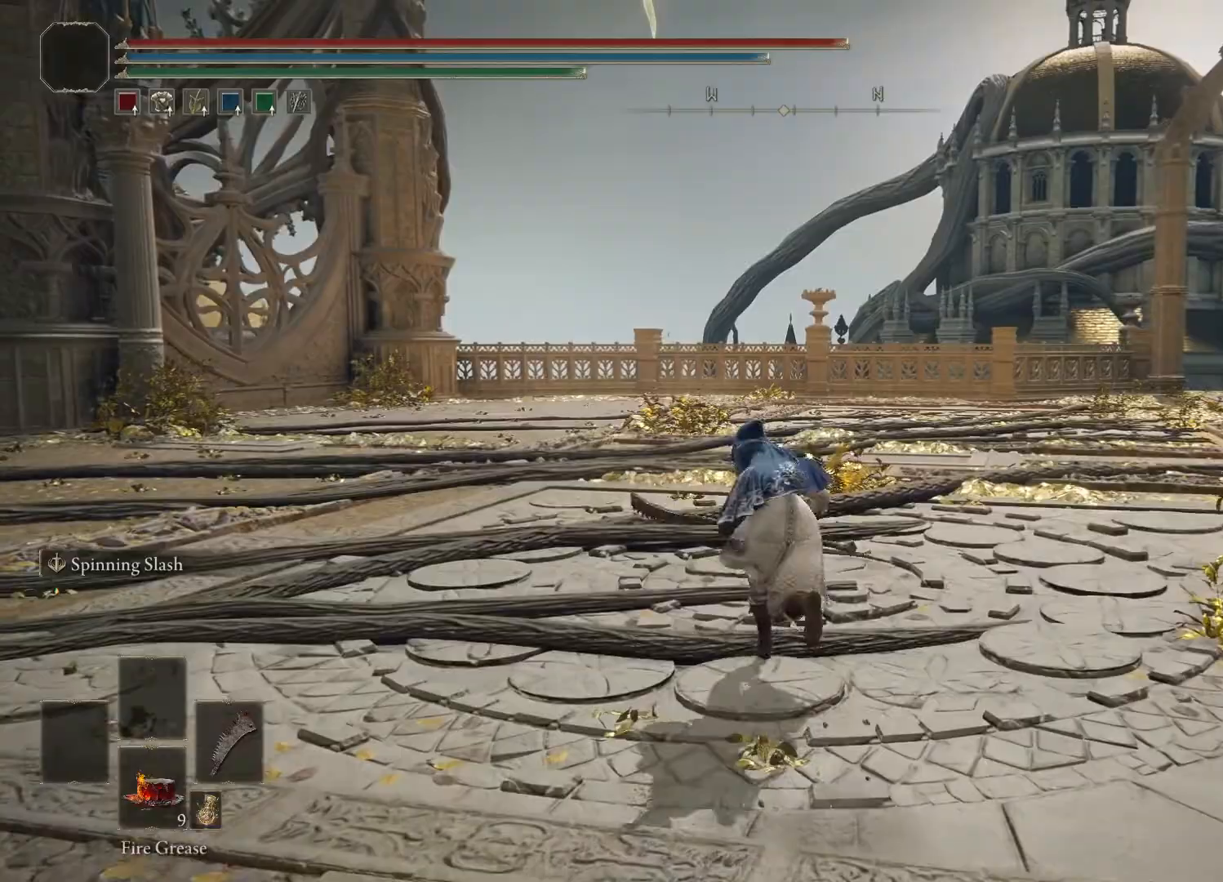
{"buttons": [], "left_stick": "center", "right_stick": "center", "events": []}
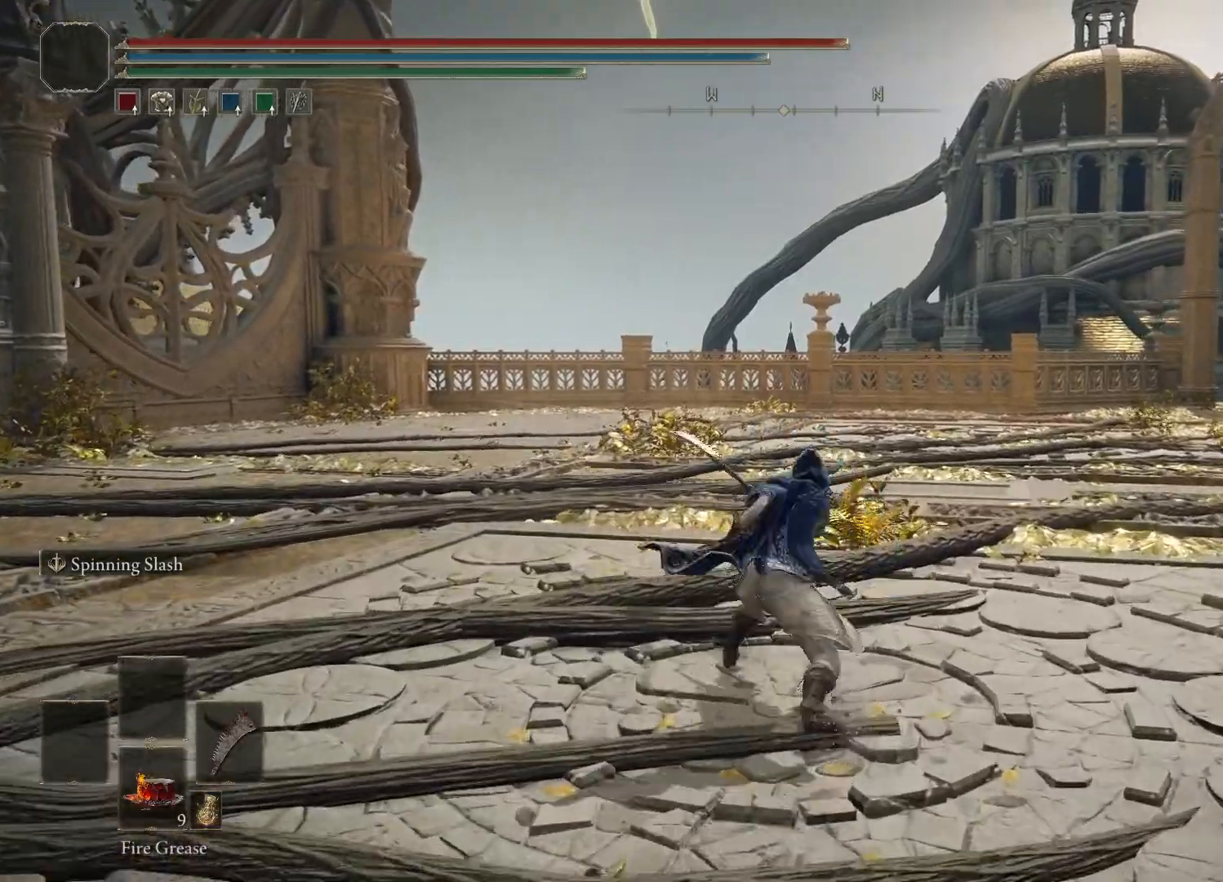
{"buttons": [], "left_stick": "center", "right_stick": "center", "events": [[383, "B", "down"], [467, "B", "up"]]}
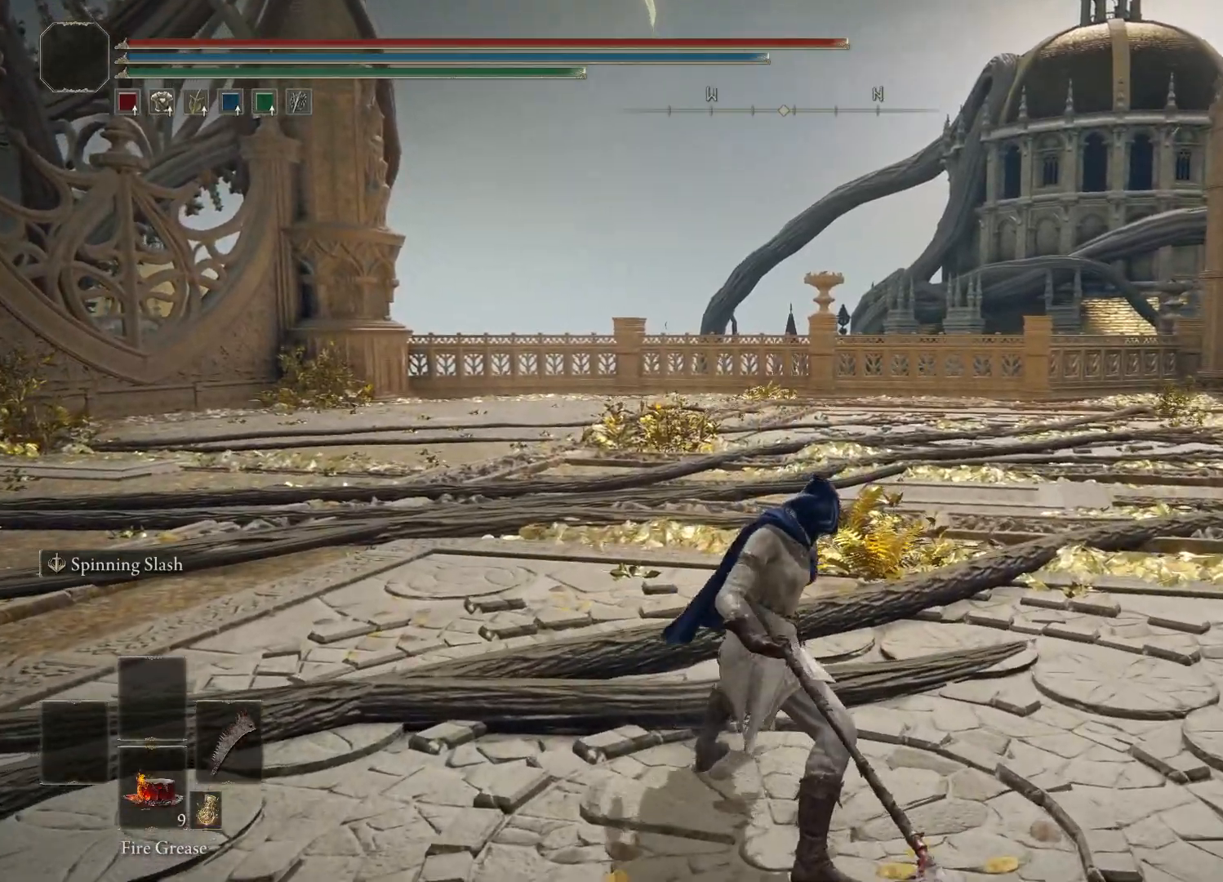
{"buttons": ["R1"], "left_stick": "center", "right_stick": "center", "events": [[483, "R1", "down"]]}